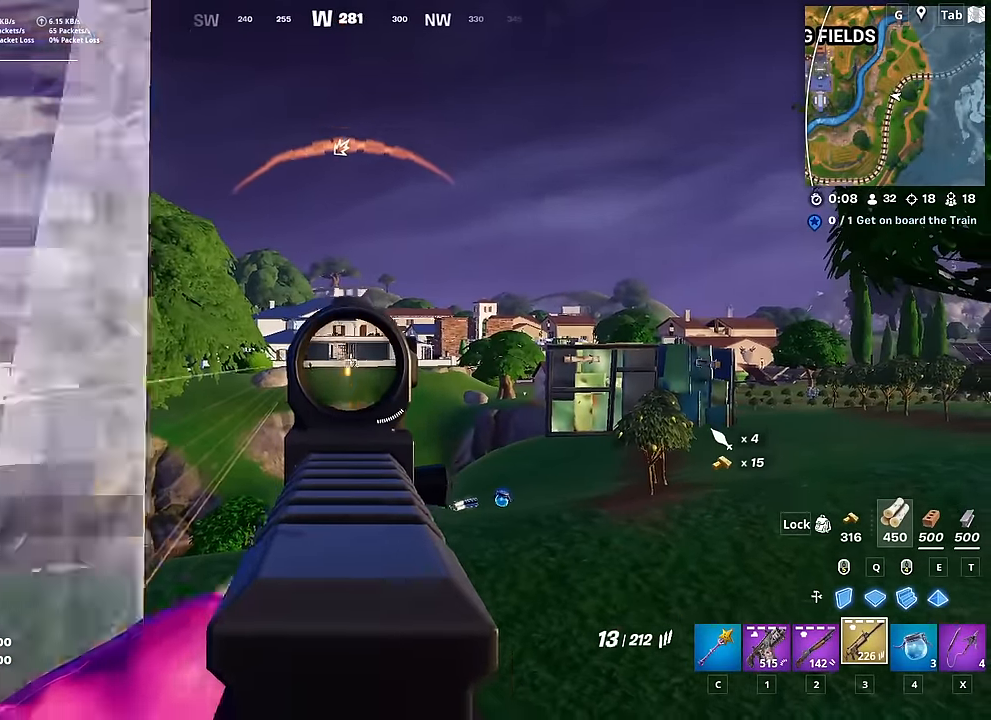
Gameplay with keyboard and mouse; each line is a JSON object with the keys and mouse buttons held at the frame after it. "events" lists presses ("down") and releases ("up") of "1", "2", "3", "4", "5", "a", "alt", "c", "caps_lock", "ctrl", "d", "e", "f", "g", "q", "r", "s", "shift", "space", "t", "tab", "v", "w", "x", "z", "mouse_left", "mouse_wheel" and "mouse_right" between this image and that frame as [ms after this image, input, new state], when the widget could be followed in between. "mouse_left", "mouse_wheel", "mouse_right" = the "left", "wheel", "right" buttons of the "mouse" list. No other keys are recorded. "wheel" means that the mouse wheel is clicked or scrolled. "mouse_move" is the direction in which the mouse moves at that frame (one of eight, or "still"), when it could be read.
{"keys": ["a", "r", "space"], "mouse": [], "mouse_move": "left", "events": [[100, "s", "down"], [333, "a", "down"], [333, "mouse_left", "up"], [333, "mouse_right", "up"], [384, "s", "up"], [434, "space", "down"], [484, "r", "down"]]}
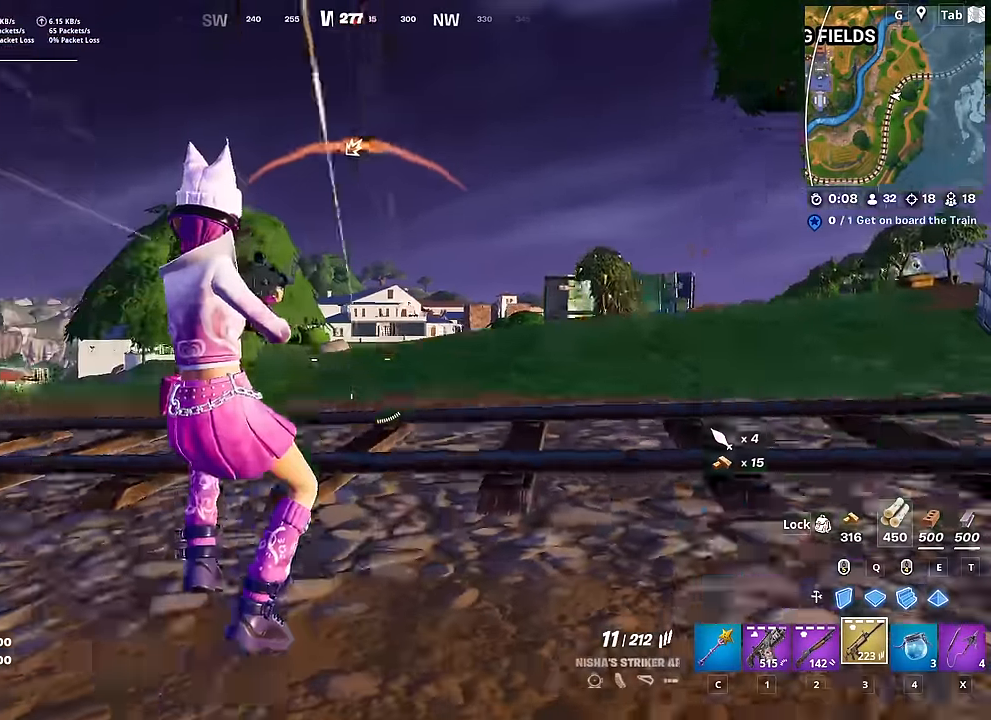
{"keys": ["w"], "mouse": [], "mouse_move": "still", "events": [[34, "space", "up"], [34, "w", "down"], [67, "r", "up"], [167, "space", "down"], [217, "a", "up"], [301, "space", "up"]]}
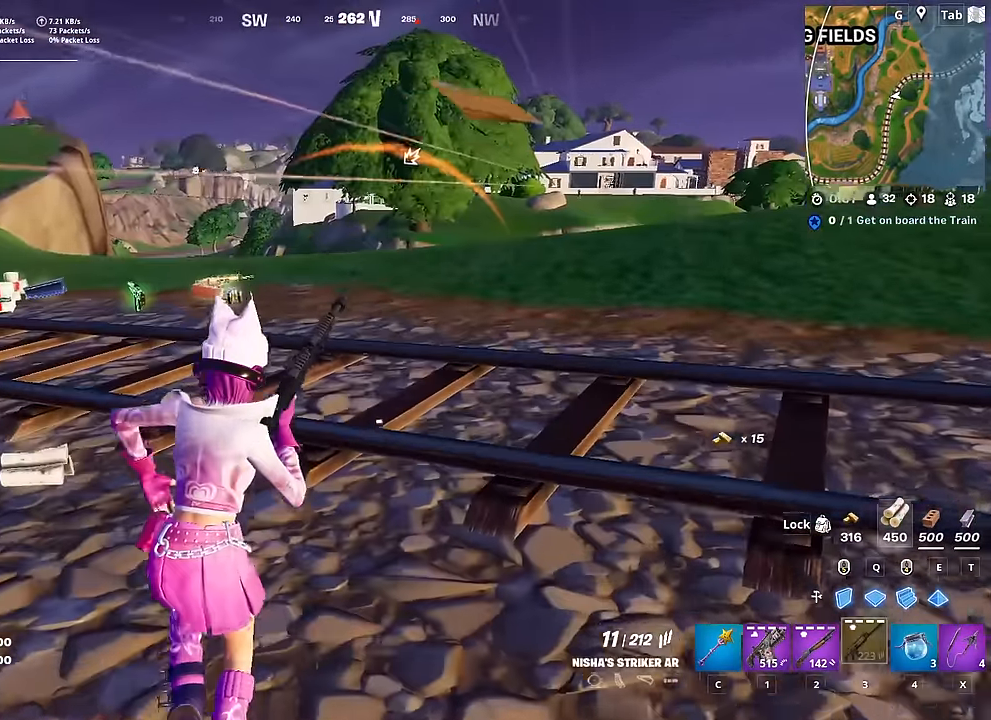
{"keys": ["a", "w"], "mouse": [], "mouse_move": "still", "events": [[83, "a", "down"], [183, "mouse_left", "down"], [417, "mouse_left", "up"]]}
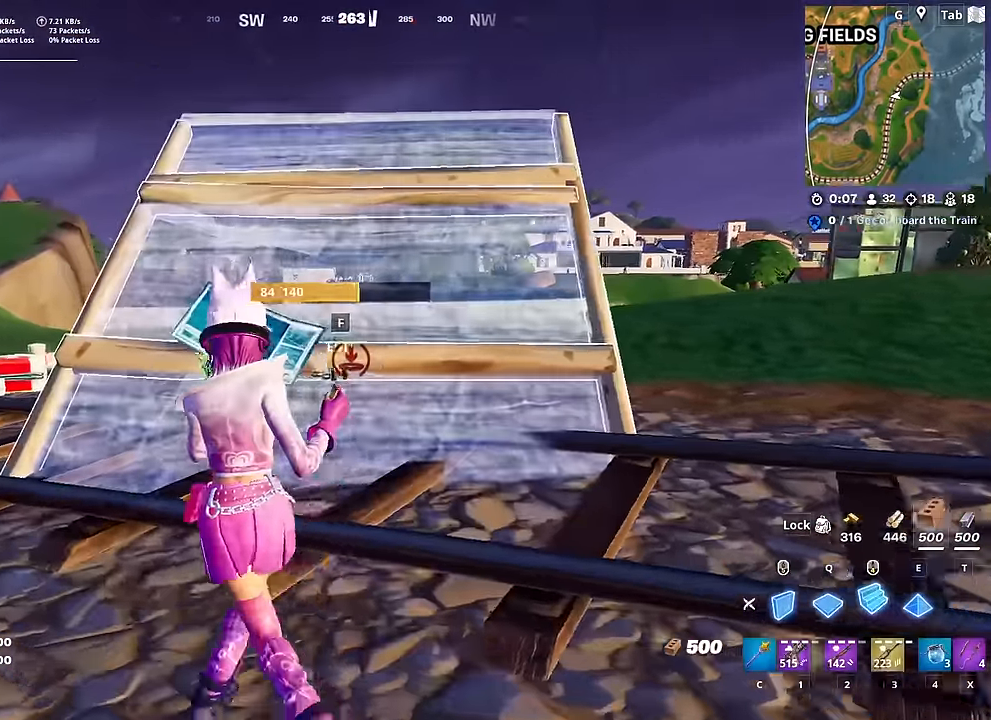
{"keys": ["a", "w"], "mouse": [], "mouse_move": "down-right", "events": [[17, "mouse_right", "down"], [201, "mouse_right", "up"]]}
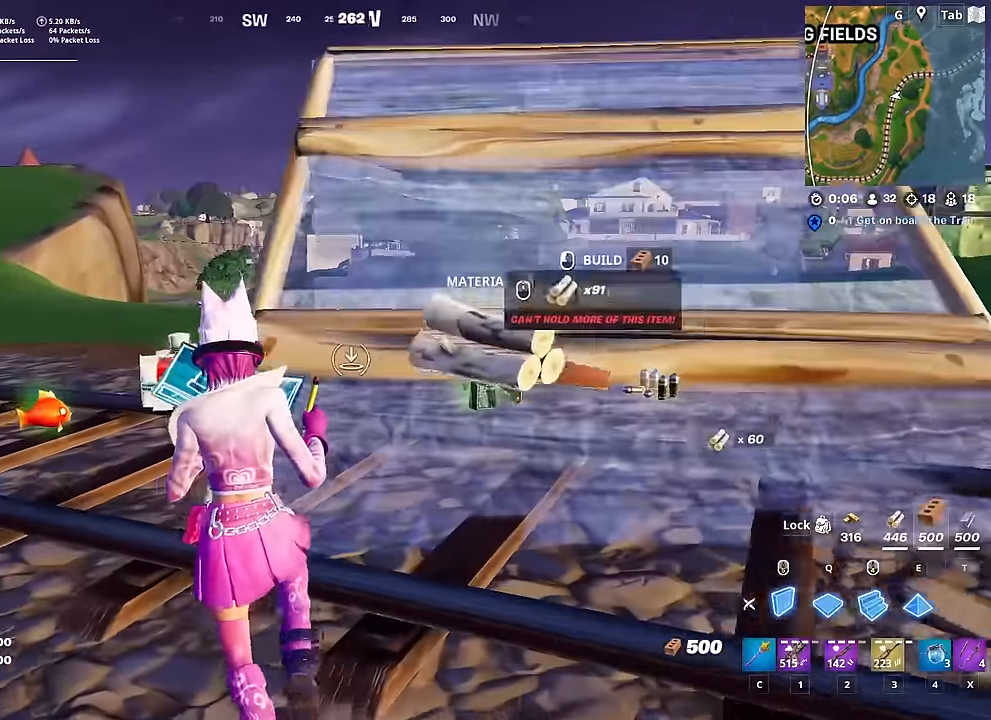
{"keys": ["r"], "mouse": [], "mouse_move": "right", "events": [[67, "a", "up"], [67, "mouse_left", "down"], [300, "3", "down"], [300, "mouse_left", "up"], [399, "3", "up"], [449, "w", "up"], [500, "r", "down"]]}
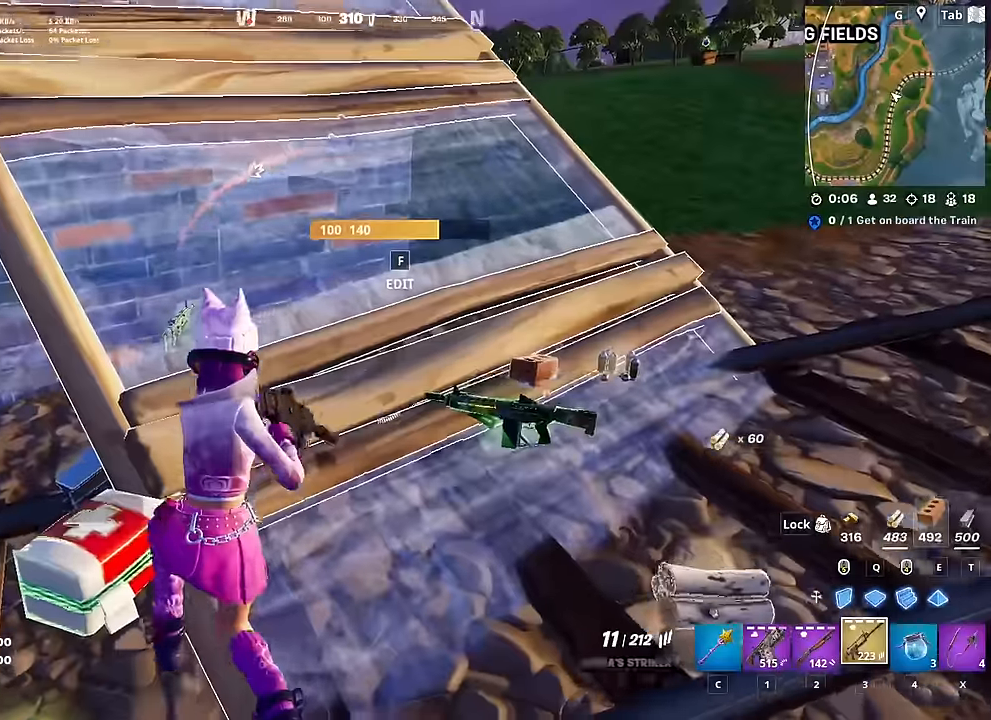
{"keys": ["w"], "mouse": [], "mouse_move": "still", "events": [[83, "r", "up"], [183, "r", "down"], [183, "w", "down"], [233, "r", "up"], [367, "r", "down"], [417, "r", "up"]]}
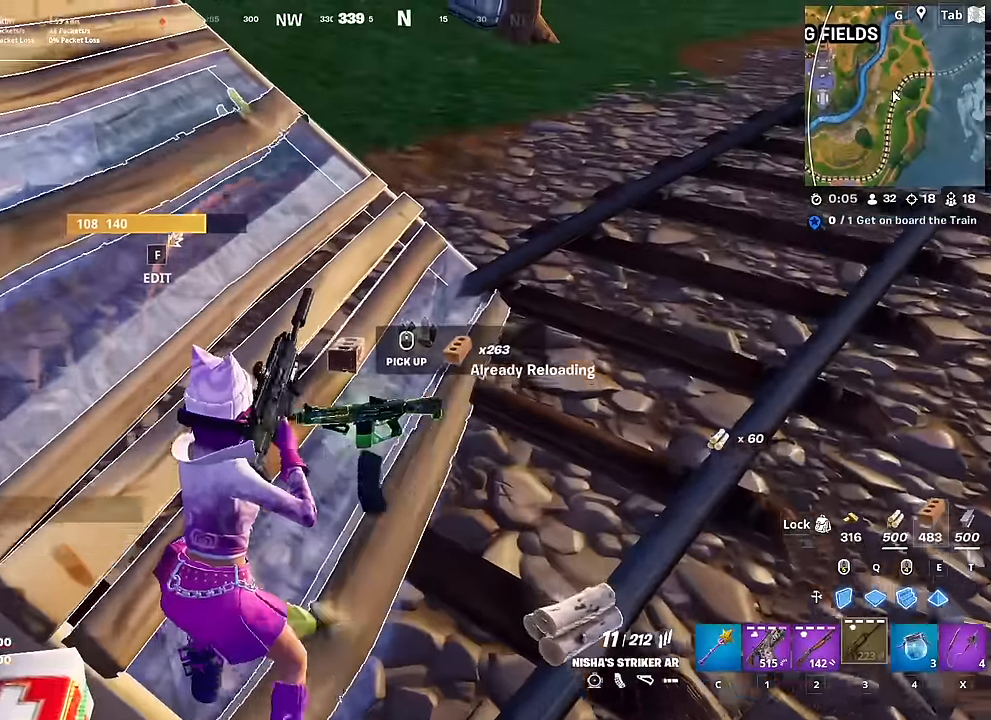
{"keys": ["d"], "mouse": [], "mouse_move": "left", "events": [[200, "d", "down"], [484, "w", "up"]]}
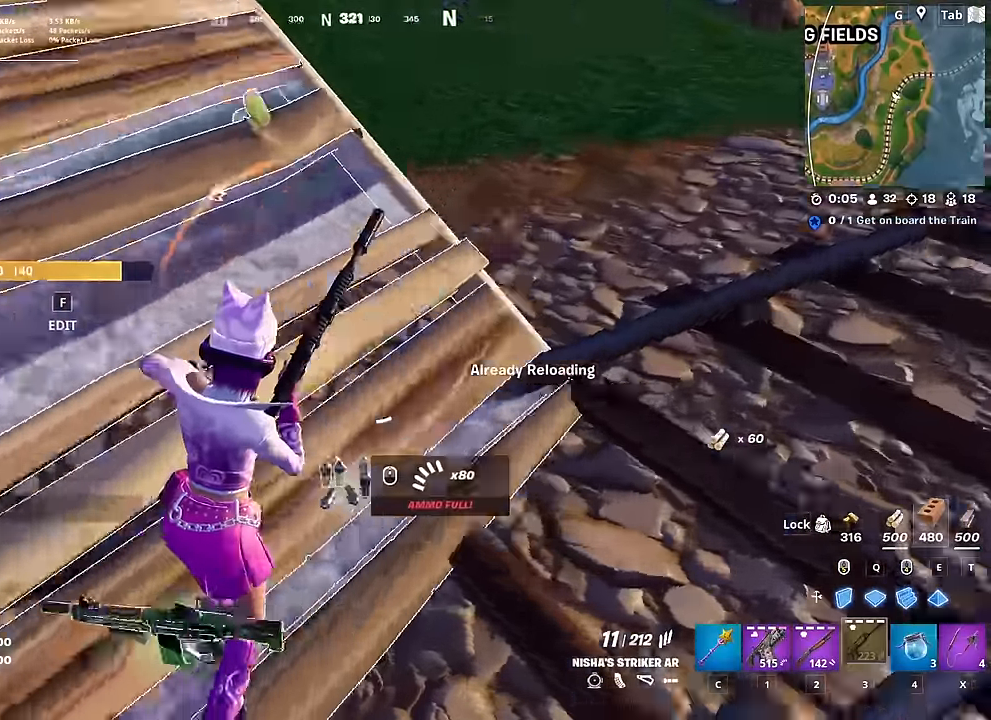
{"keys": ["d"], "mouse": [], "mouse_move": "still", "events": [[116, "s", "down"], [216, "d", "up"], [300, "d", "down"], [300, "s", "up"]]}
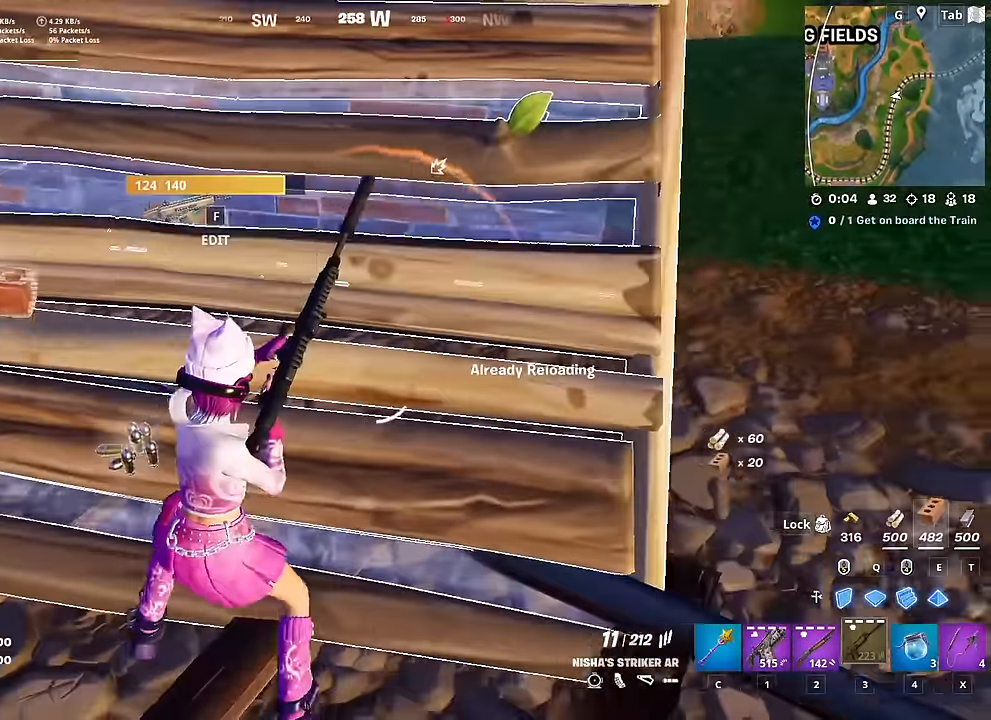
{"keys": [], "mouse": [], "mouse_move": "still", "events": [[83, "w", "down"], [234, "d", "up"], [317, "w", "up"]]}
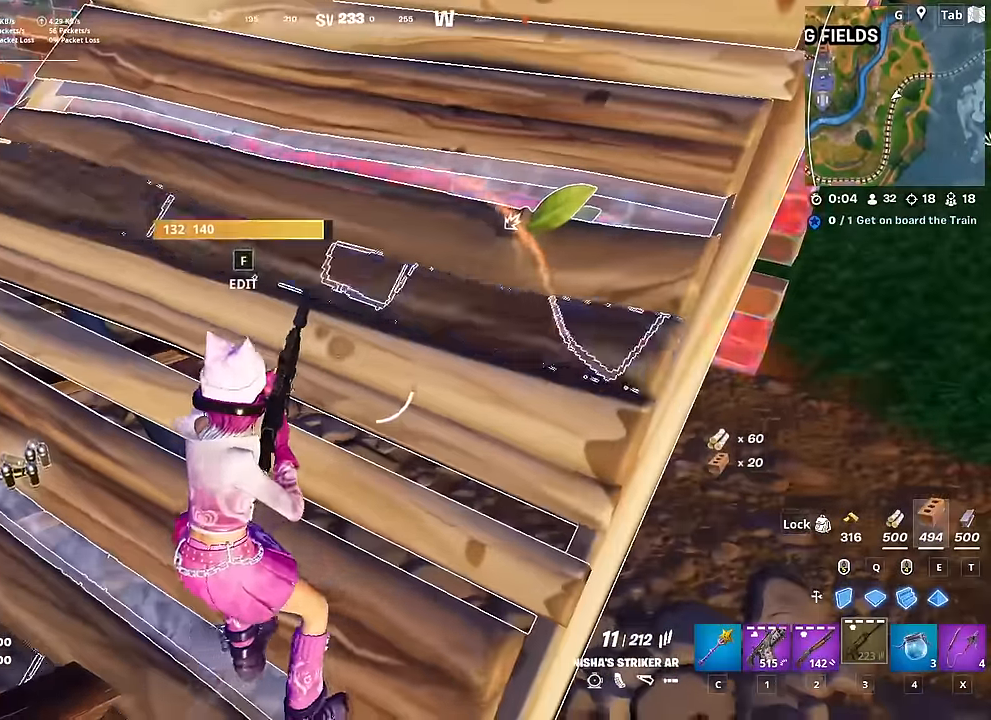
{"keys": ["a"], "mouse": [], "mouse_move": "right", "events": [[16, "a", "down"], [66, "s", "down"], [200, "s", "up"], [283, "a", "up"], [433, "a", "down"]]}
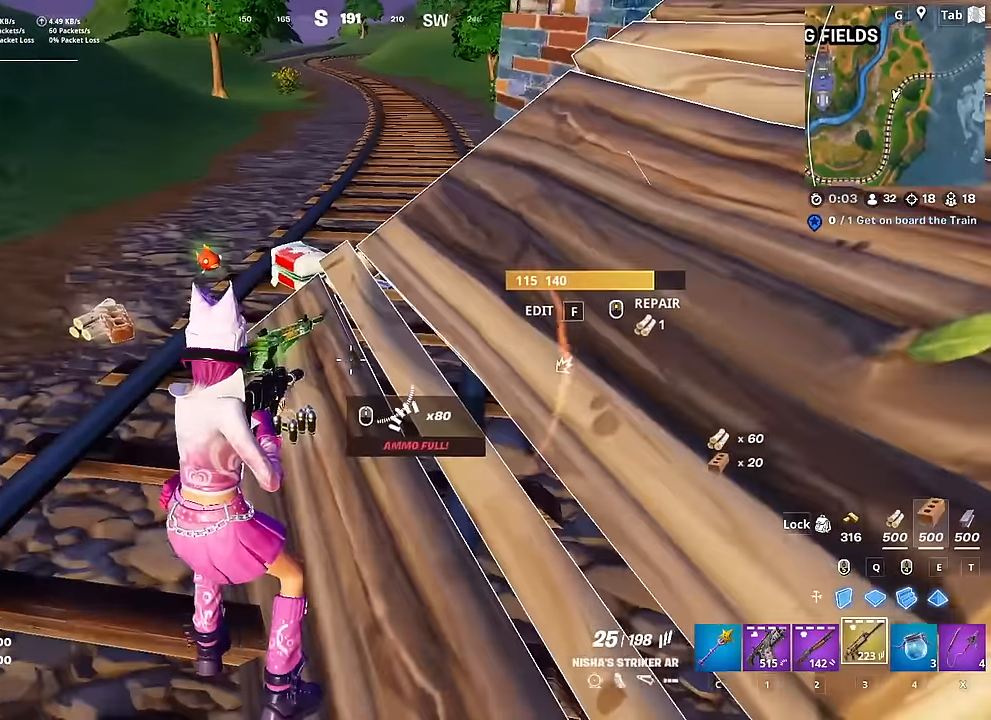
{"keys": [], "mouse": [], "mouse_move": "still", "events": [[217, "w", "down"], [267, "a", "up"], [300, "d", "down"], [300, "w", "up"], [400, "d", "up"]]}
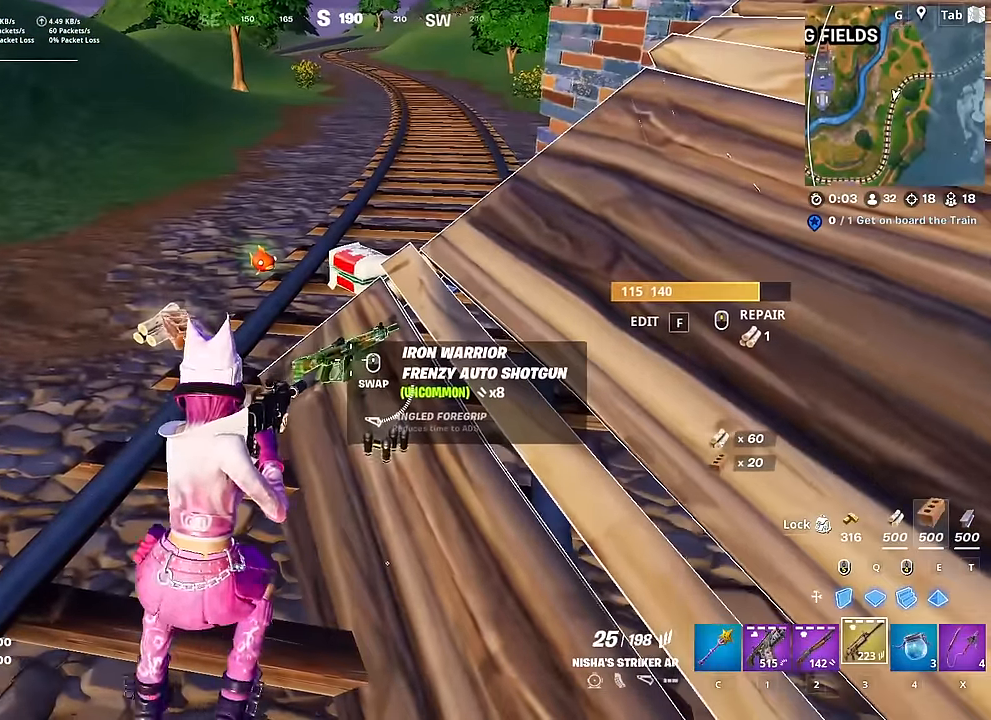
{"keys": ["d", "w"], "mouse": [], "mouse_move": "right", "events": [[133, "d", "down"], [233, "w", "down"]]}
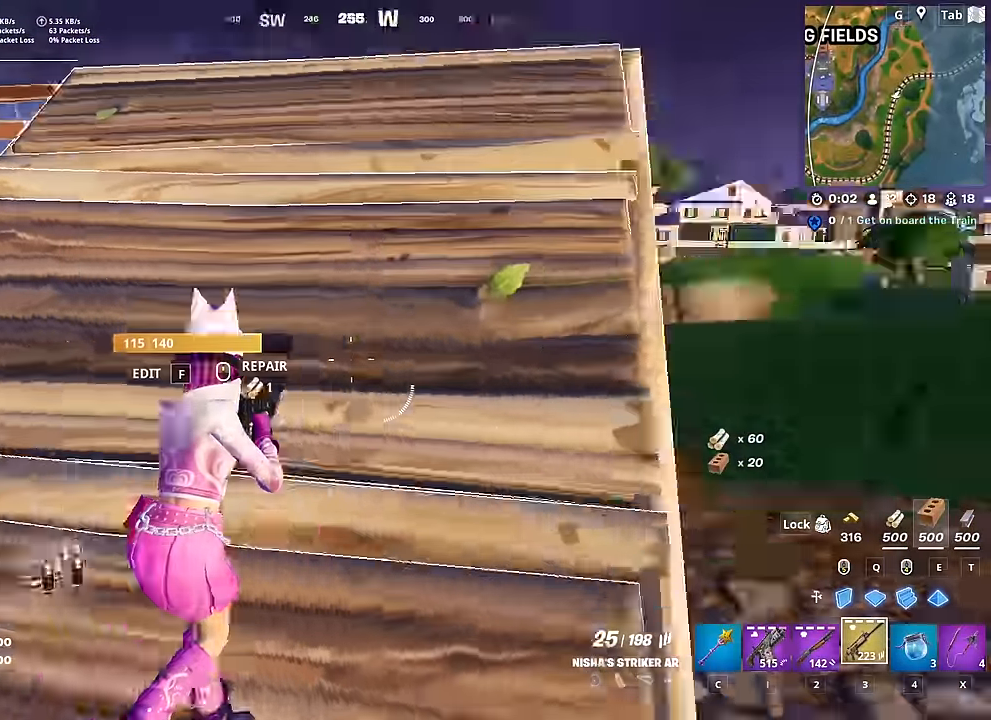
{"keys": [], "mouse": ["right"], "mouse_move": "right", "events": [[334, "d", "up"], [384, "w", "up"], [484, "mouse_right", "down"]]}
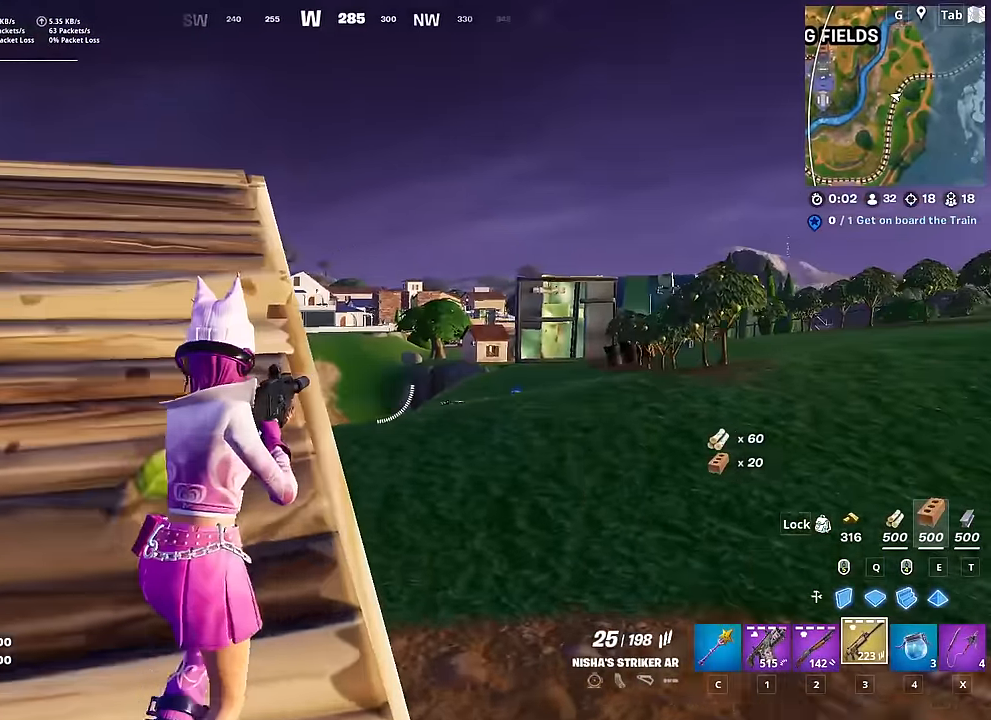
{"keys": ["a"], "mouse": [], "mouse_move": "still", "events": [[50, "shift", "down"], [133, "d", "down"], [133, "shift", "up"], [183, "mouse_right", "up"], [233, "s", "down"], [283, "d", "up"], [334, "a", "down"], [417, "s", "up"]]}
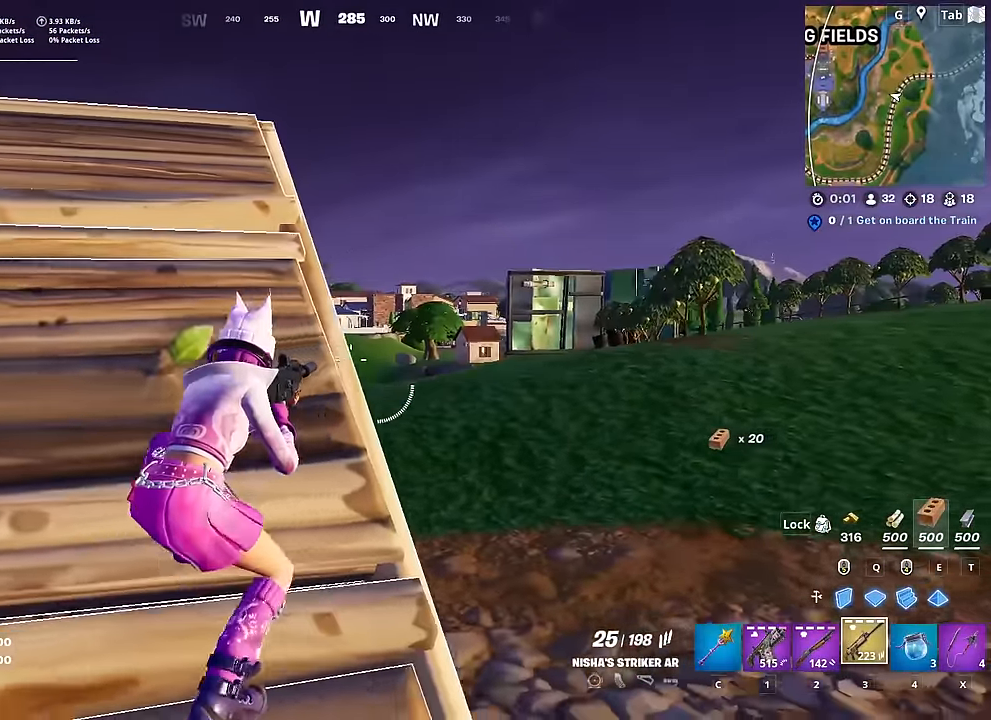
{"keys": ["w"], "mouse": [], "mouse_move": "still", "events": [[150, "3", "down"], [201, "2", "down"], [251, "2", "up"], [251, "3", "up"], [251, "w", "down"], [334, "w", "up"], [384, "a", "up"], [384, "w", "down"]]}
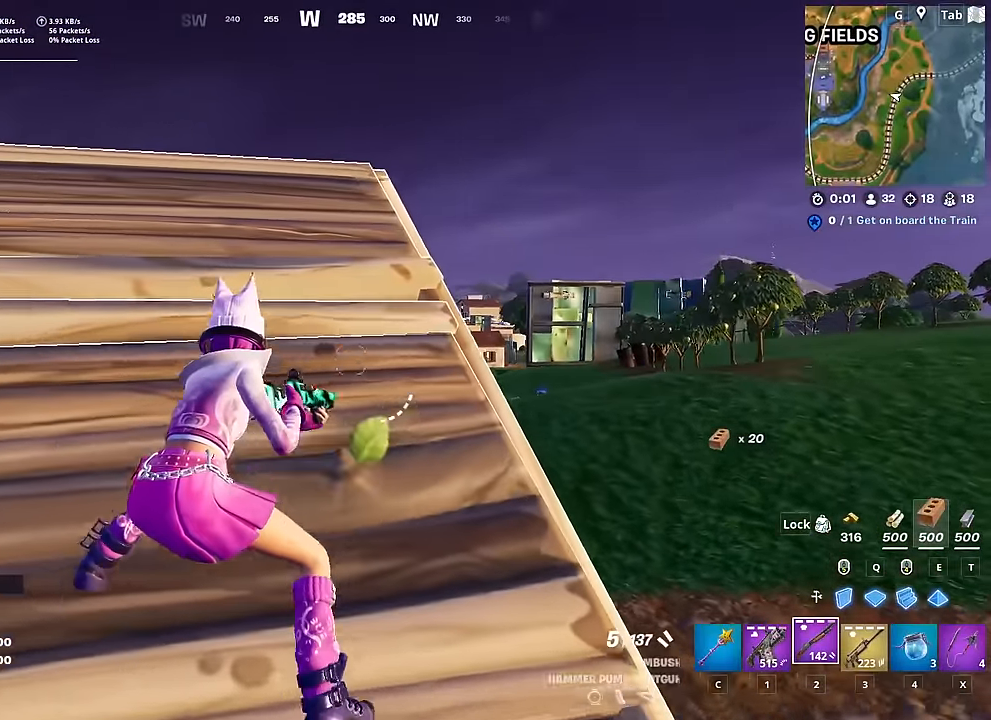
{"keys": ["w"], "mouse": [], "mouse_move": "still", "events": [[267, "d", "down"], [317, "ctrl", "down"], [400, "d", "up"], [500, "ctrl", "up"]]}
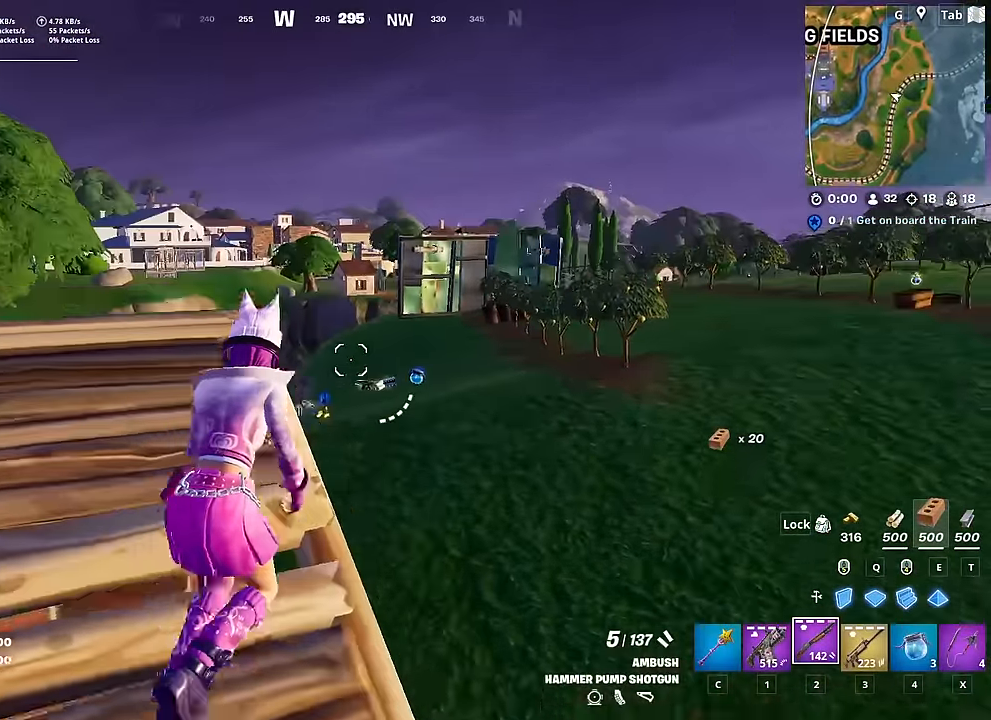
{"keys": ["d", "w"], "mouse": [], "mouse_move": "still", "events": [[50, "d", "down"], [84, "space", "down"], [284, "space", "up"], [317, "2", "down"], [467, "2", "up"]]}
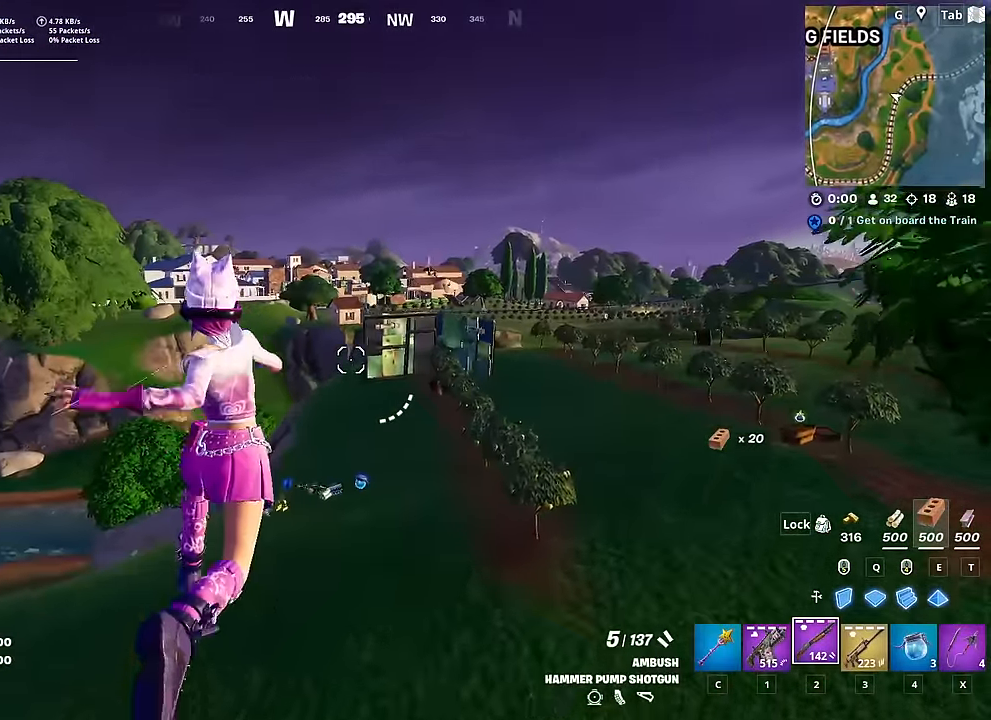
{"keys": ["w"], "mouse": [], "mouse_move": "down", "events": [[384, "d", "up"]]}
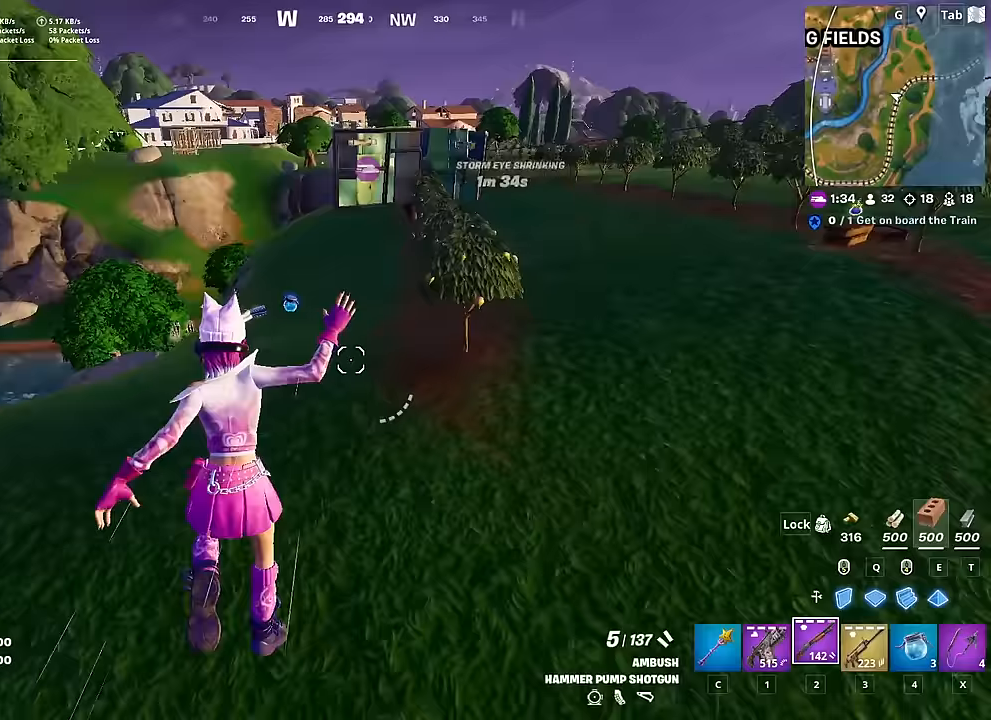
{"keys": ["w"], "mouse": [], "mouse_move": "still", "events": []}
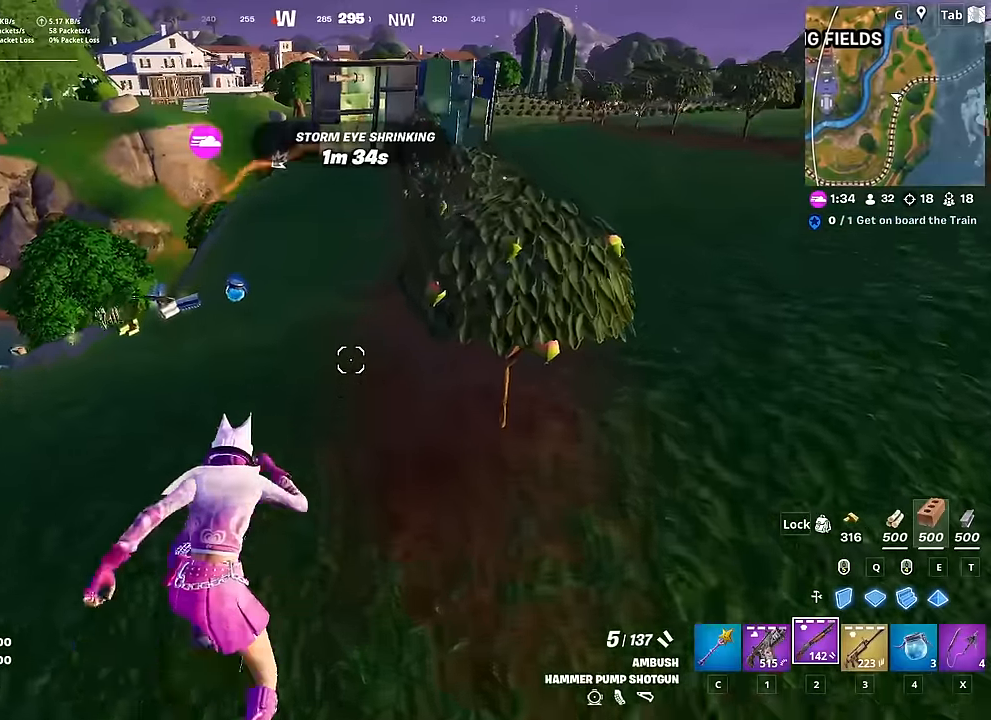
{"keys": ["a", "w"], "mouse": [], "mouse_move": "still", "events": [[50, "c", "down"], [83, "c", "up"], [417, "a", "down"]]}
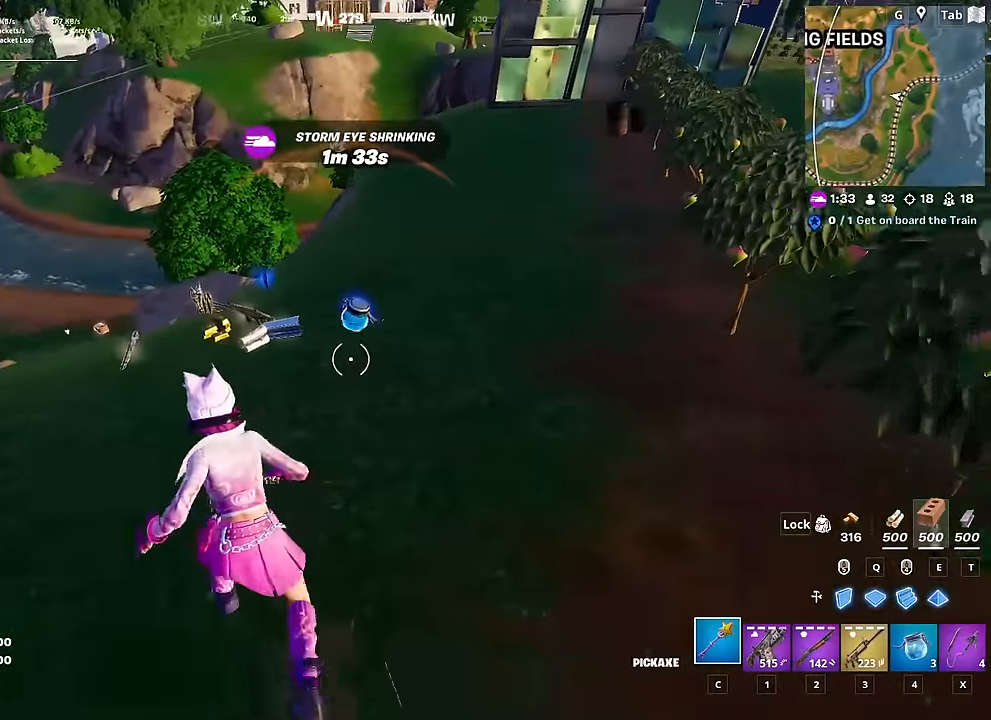
{"keys": ["d", "w"], "mouse": ["wheel"], "mouse_move": "down", "events": [[17, "a", "up"], [334, "mouse_wheel", "down"], [434, "d", "down"]]}
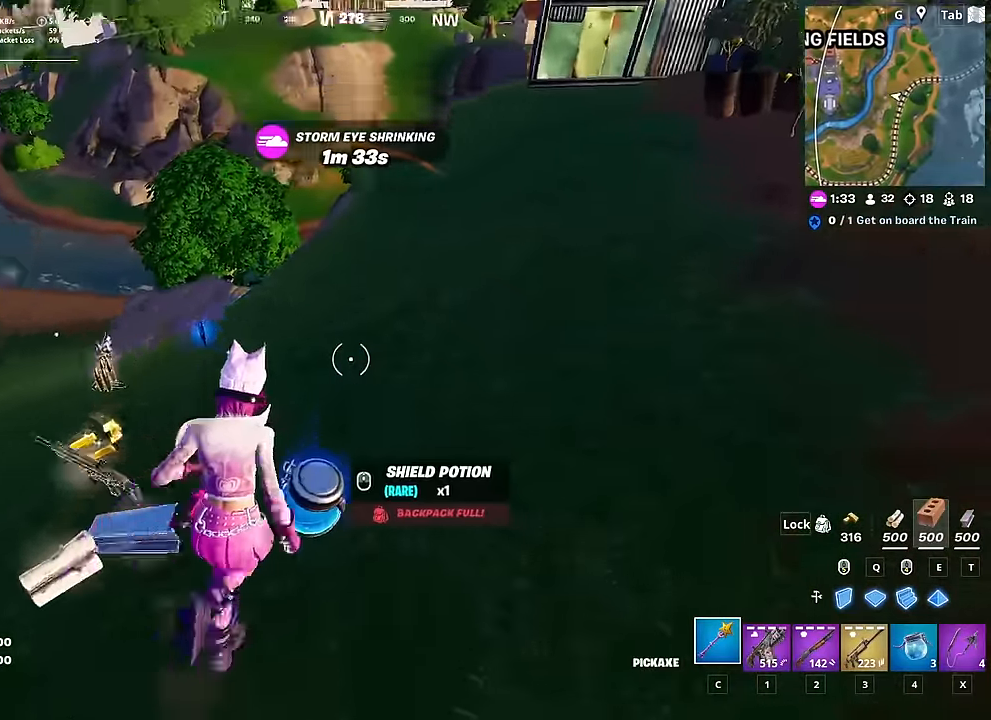
{"keys": ["d", "shift"], "mouse": [], "mouse_move": "left", "events": [[166, "mouse_wheel", "up"], [266, "w", "up"], [500, "shift", "down"]]}
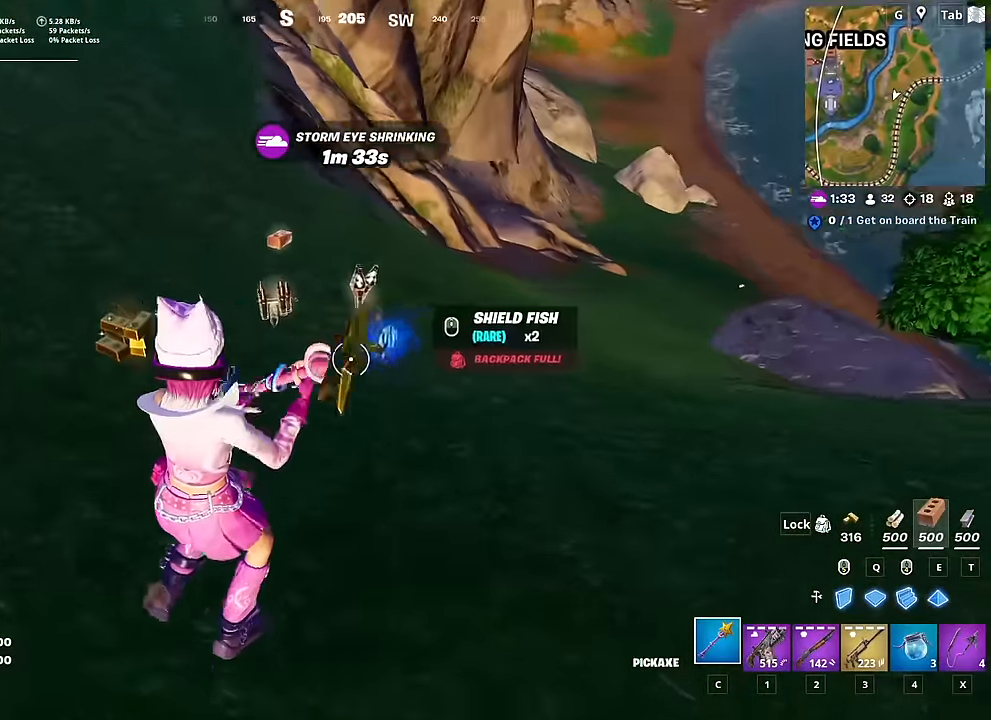
{"keys": ["d"], "mouse": [], "mouse_move": "left", "events": [[133, "w", "down"], [184, "shift", "up"], [317, "w", "up"]]}
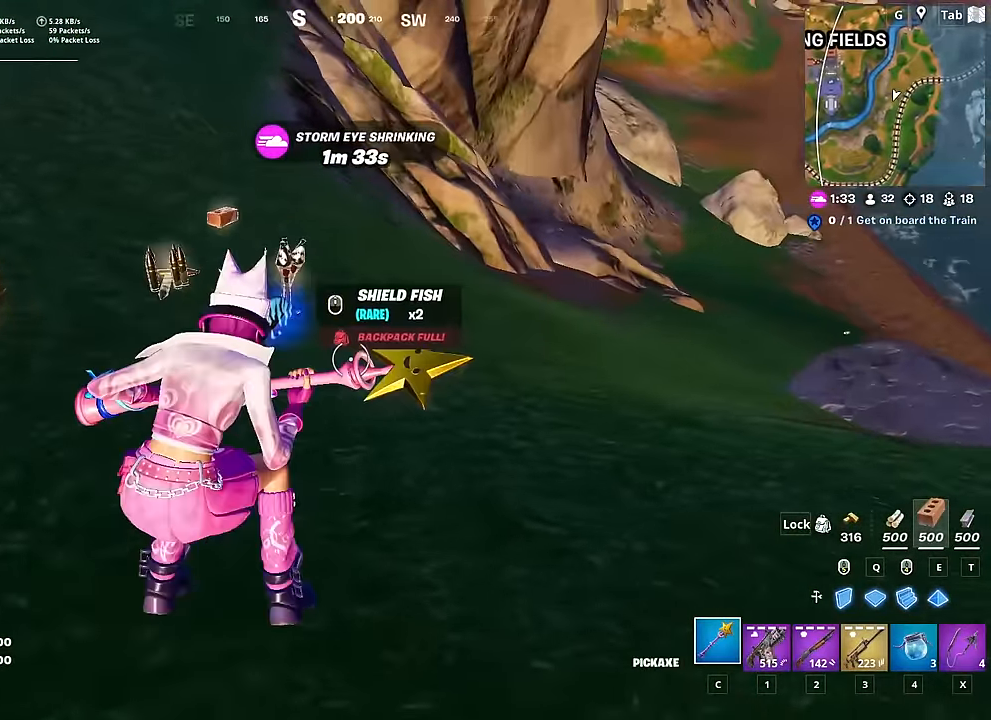
{"keys": ["ctrl", "d", "w"], "mouse": [], "mouse_move": "still", "events": [[66, "space", "down"], [66, "w", "down"], [250, "space", "up"], [383, "ctrl", "down"]]}
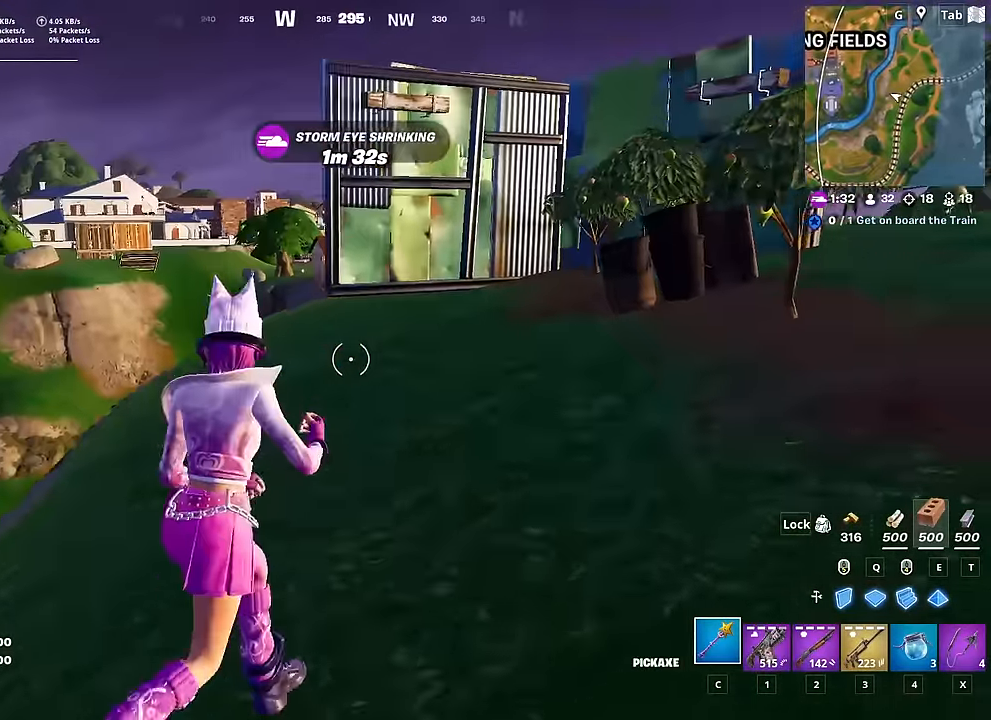
{"keys": ["d", "space", "w"], "mouse": [], "mouse_move": "still", "events": [[83, "ctrl", "up"], [217, "d", "up"], [450, "space", "down"], [501, "d", "down"]]}
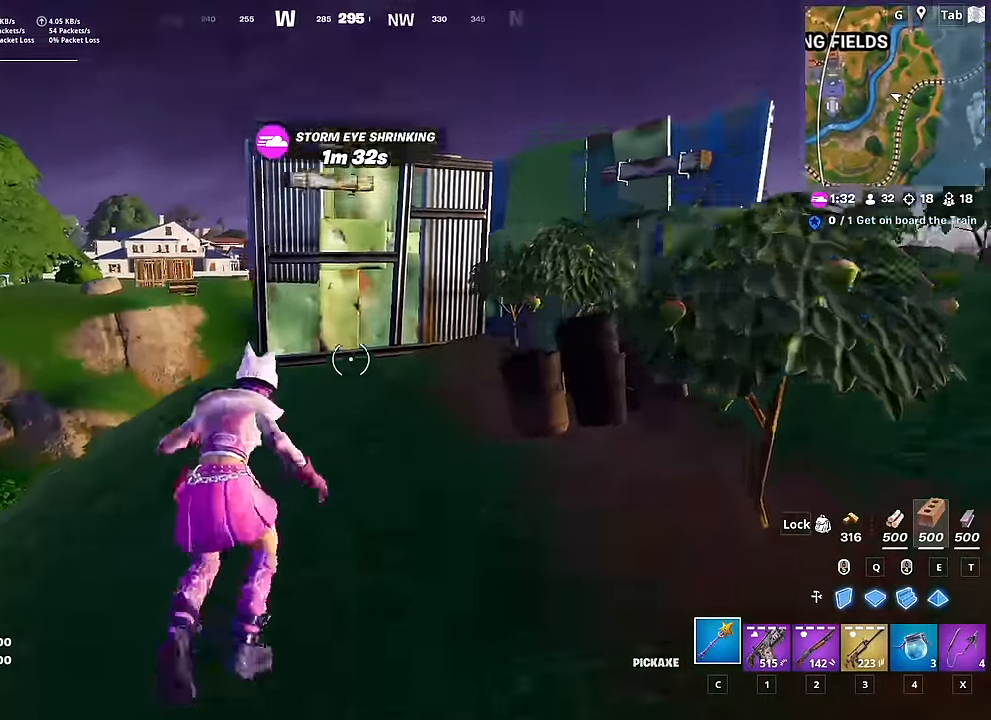
{"keys": ["d", "w"], "mouse": ["left"], "mouse_move": "still", "events": [[133, "space", "up"], [367, "mouse_left", "down"]]}
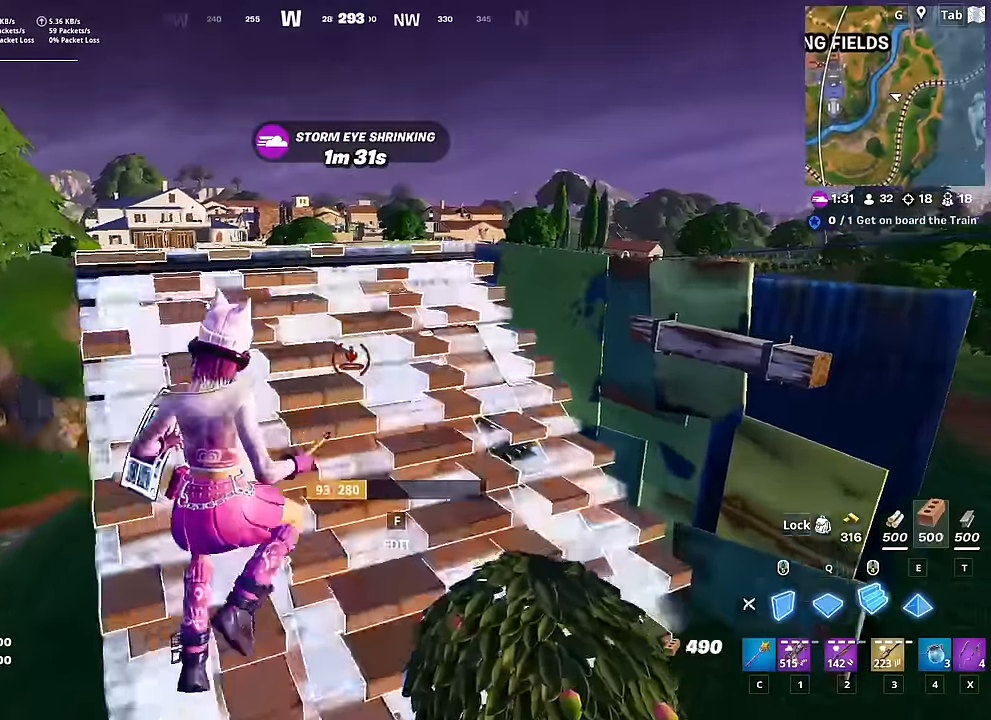
{"keys": ["1", "w"], "mouse": [], "mouse_move": "down", "events": [[17, "mouse_left", "up"], [100, "d", "up"], [200, "mouse_left", "down"], [334, "mouse_left", "up"], [434, "1", "down"]]}
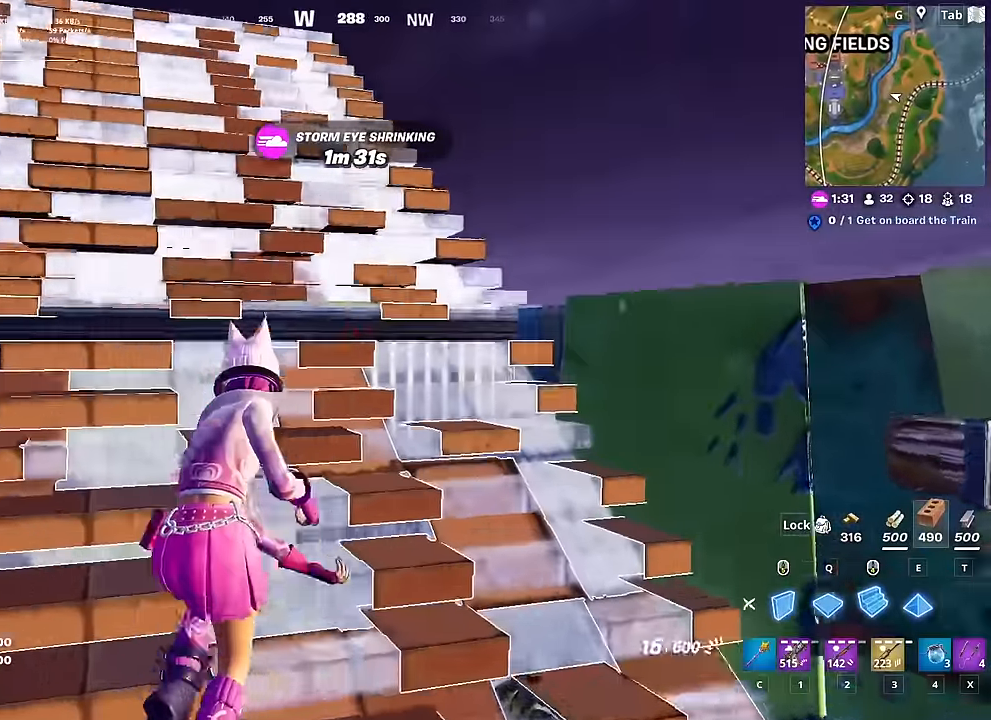
{"keys": ["1", "w"], "mouse": [], "mouse_move": "down-left", "events": [[33, "1", "up"], [217, "mouse_right", "down"], [317, "mouse_right", "up"], [350, "mouse_right", "down"], [450, "1", "down"], [450, "mouse_right", "up"]]}
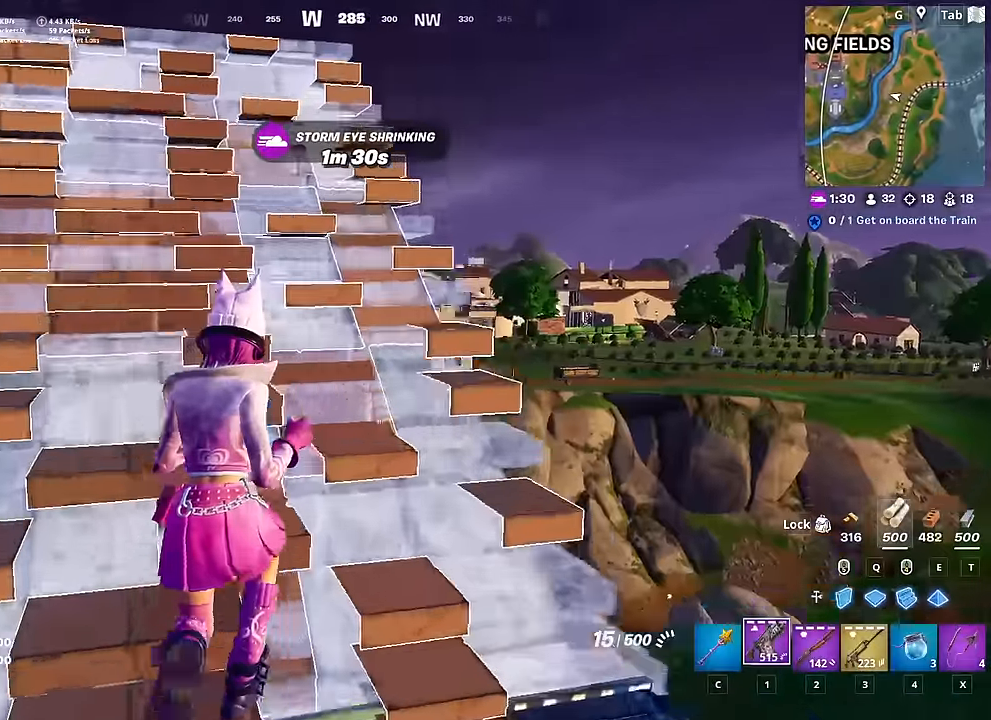
{"keys": ["w"], "mouse": [], "mouse_move": "still", "events": [[100, "1", "up"], [334, "3", "down"], [367, "3", "up"]]}
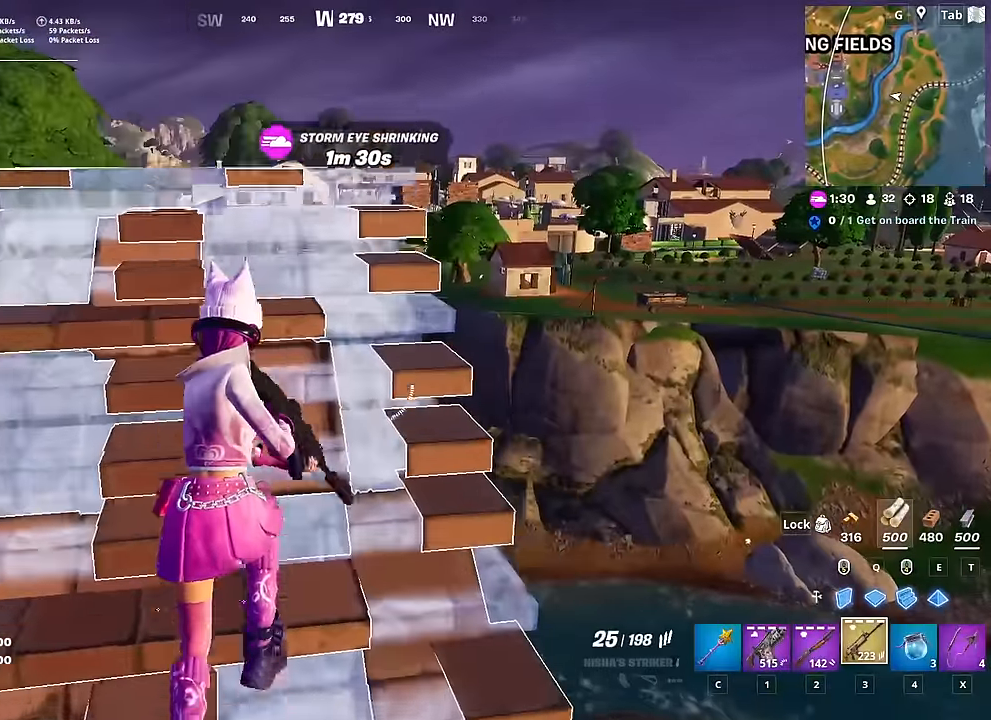
{"keys": [], "mouse": [], "mouse_move": "still", "events": [[16, "w", "up"], [66, "d", "down"], [250, "d", "up"], [250, "shift", "down"], [333, "d", "down"], [383, "shift", "up"], [433, "d", "up"]]}
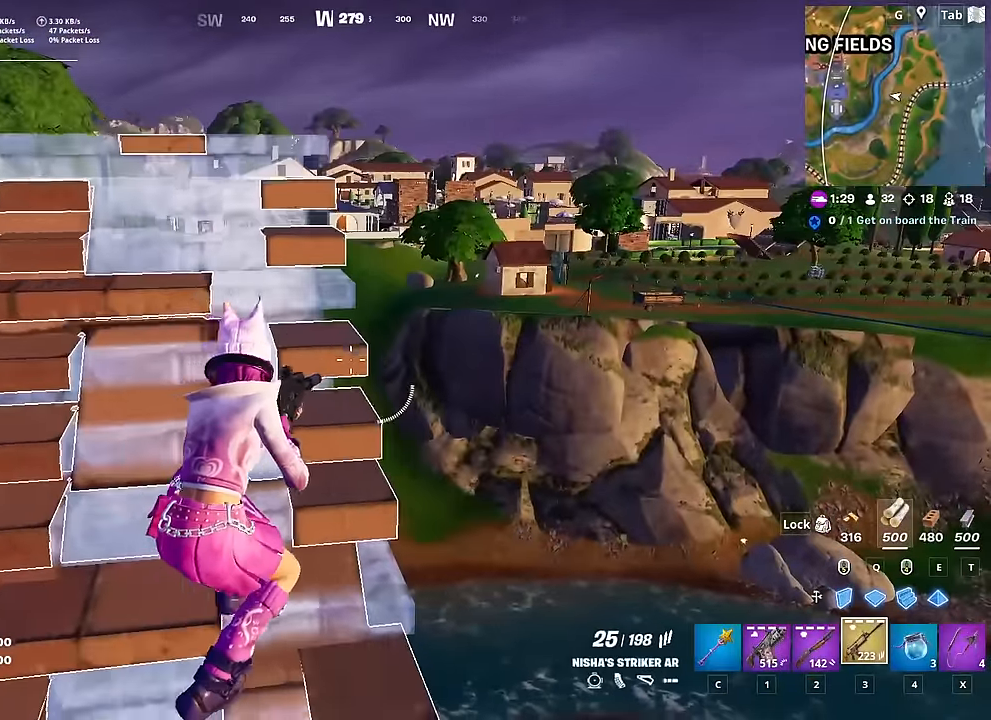
{"keys": ["s"], "mouse": [], "mouse_move": "still", "events": [[117, "d", "down"], [117, "s", "down"], [350, "d", "up"]]}